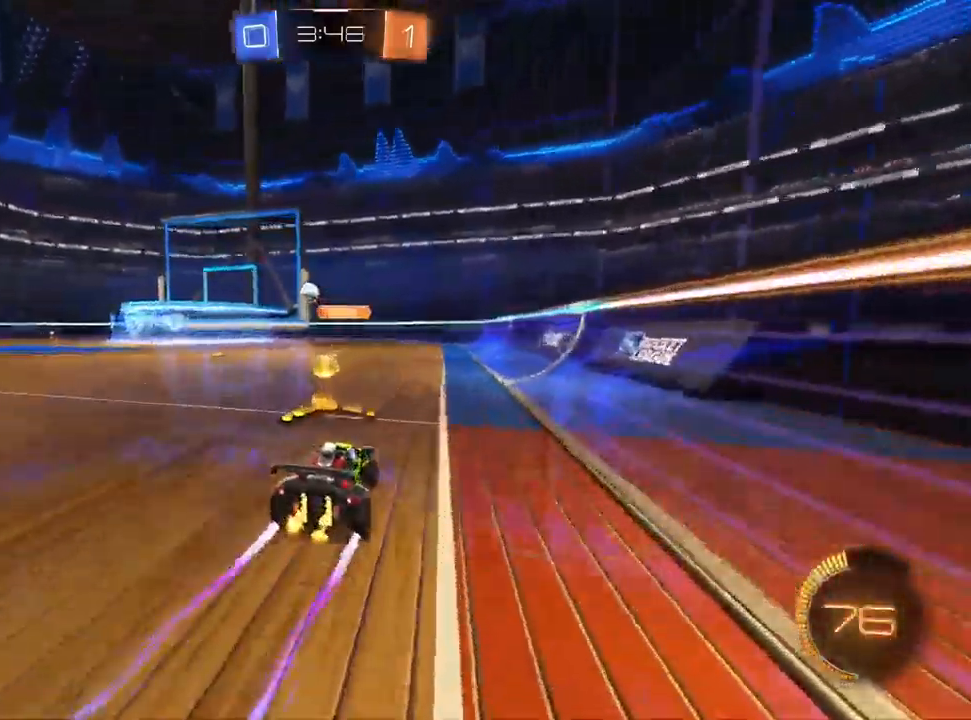
Gameplay with a controller (PlayStation layout); each line is a JSON object with the inputs held at the frame after it (dt_ms = milliseconds from this image to that frame). "events" lists button and stick changes between this image and that frame as [ms after this image, input, new state], when the widget could be followed in between. Not read: R1 R2 TRIANGLE.
{"dt_ms": 500, "buttons": [], "left_stick": "up-right", "right_stick": "center", "events": [[133, "L1", "down"], [333, "left_stick", "center"], [367, "L1", "up"], [483, "left_stick", "up-right"]]}
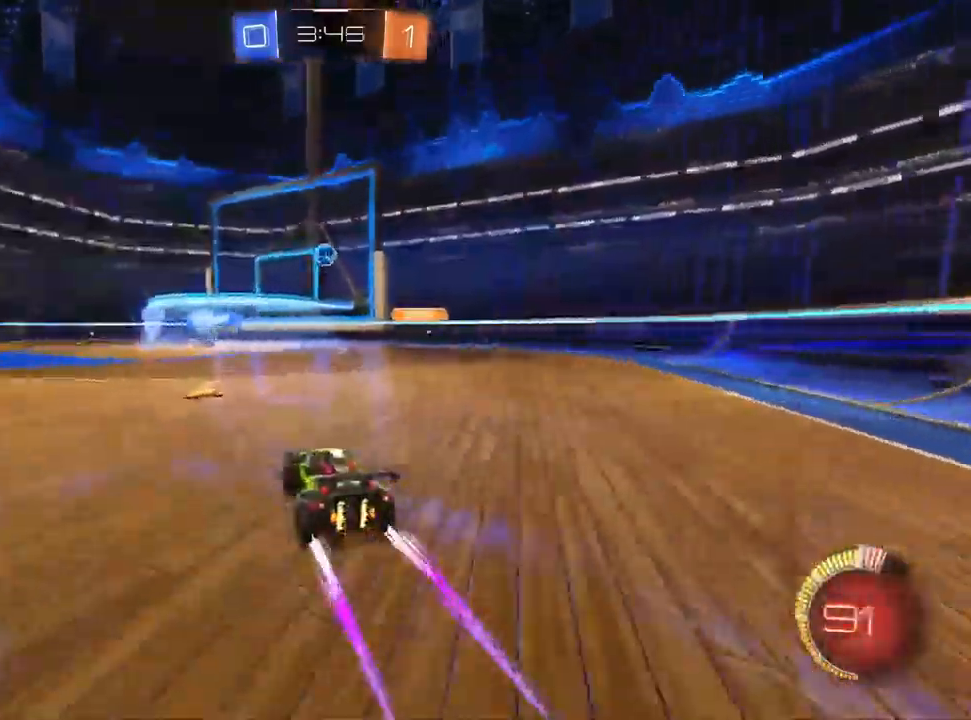
{"dt_ms": 500, "buttons": [], "left_stick": "center", "right_stick": "center", "events": [[183, "left_stick", "center"]]}
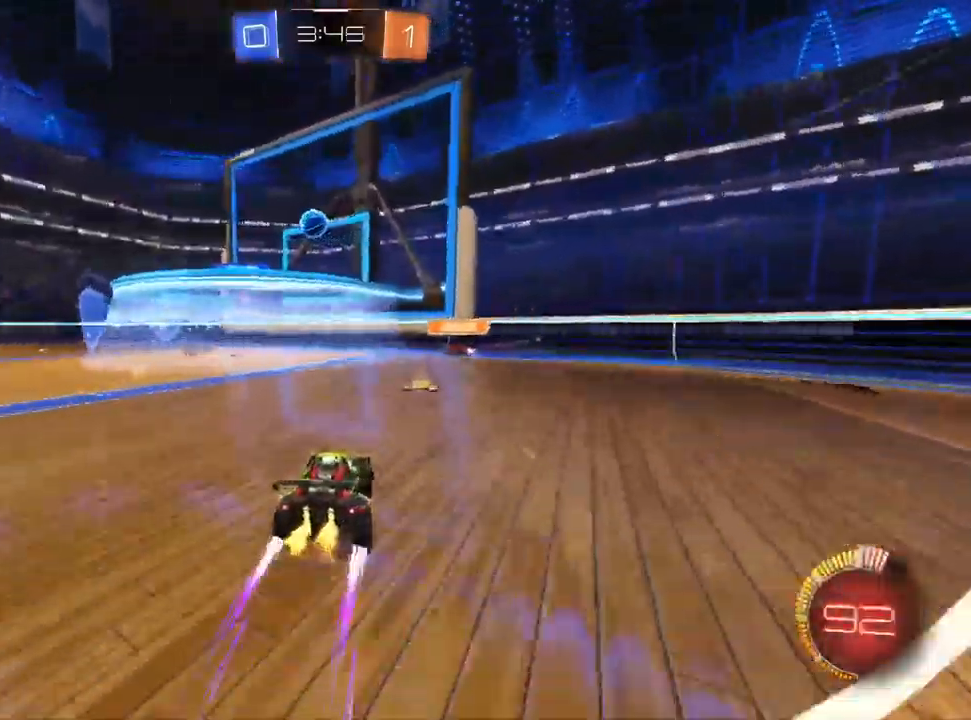
{"dt_ms": 1000, "buttons": [], "left_stick": "left", "right_stick": "center", "events": [[83, "L2", "down"], [117, "L1", "down"], [200, "left_stick", "left"], [267, "L1", "up"], [300, "L2", "up"], [333, "left_stick", "center"], [500, "left_stick", "left"], [650, "L2", "down"], [650, "left_stick", "center"], [750, "L1", "down"], [817, "left_stick", "left"], [883, "L1", "up"], [900, "L2", "up"]]}
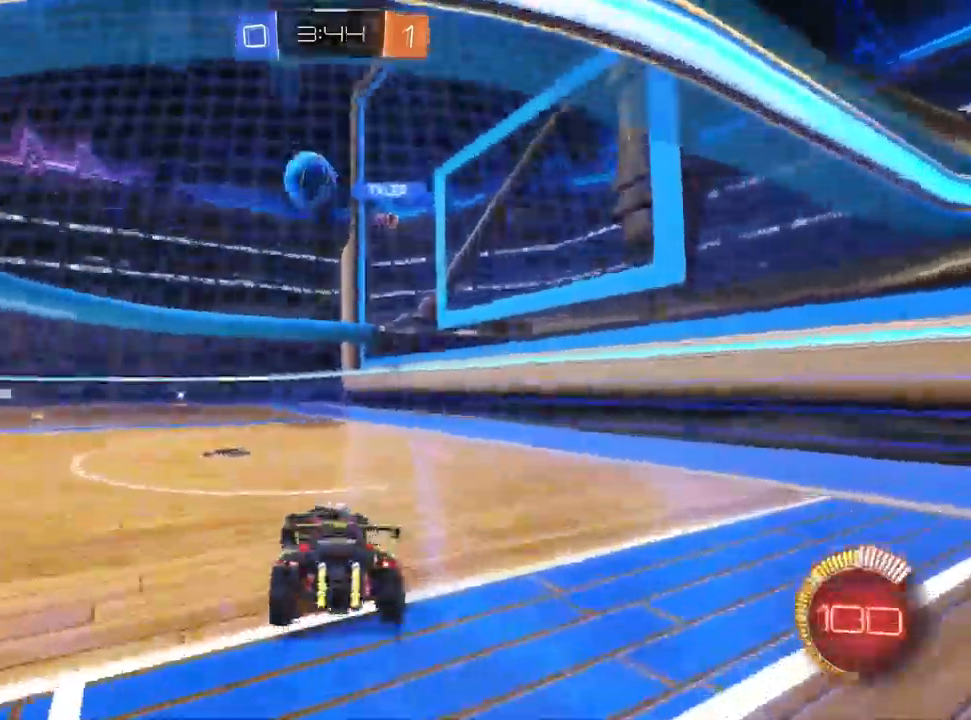
{"dt_ms": 1000, "buttons": ["L2"], "left_stick": "left", "right_stick": "center", "events": [[83, "L1", "down"], [133, "left_stick", "center"], [200, "L1", "up"], [233, "left_stick", "up-right"], [333, "L1", "down"], [350, "L2", "down"], [483, "left_stick", "center"], [600, "L1", "up"], [650, "left_stick", "right"], [800, "left_stick", "center"], [867, "L1", "down"], [867, "left_stick", "left"], [1000, "L1", "up"]]}
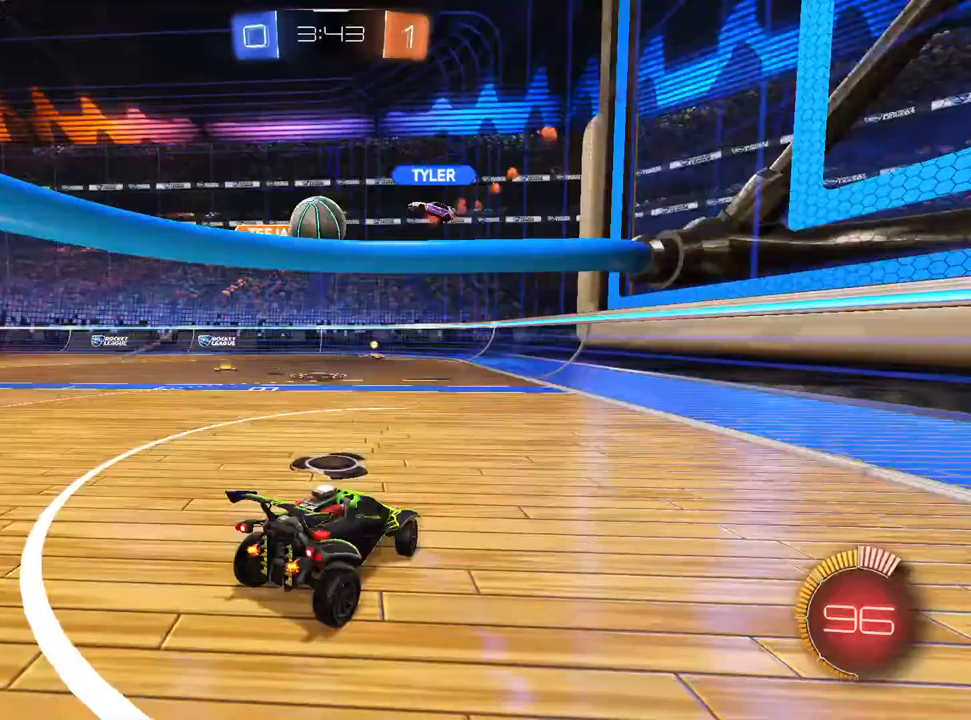
{"dt_ms": 500, "buttons": ["SQUARE"], "left_stick": "left", "right_stick": "center", "events": [[33, "left_stick", "center"], [50, "L2", "up"], [150, "left_stick", "up-right"], [250, "left_stick", "center"], [367, "left_stick", "left"], [467, "SQUARE", "down"]]}
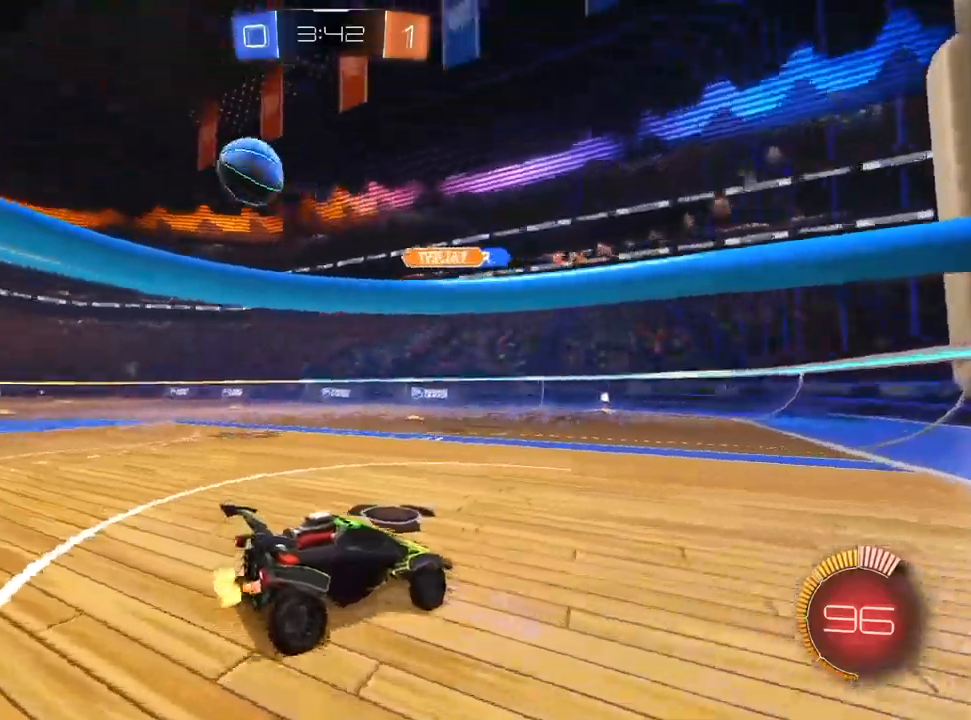
{"dt_ms": 500, "buttons": [], "left_stick": "left", "right_stick": "center", "events": [[83, "SQUARE", "up"]]}